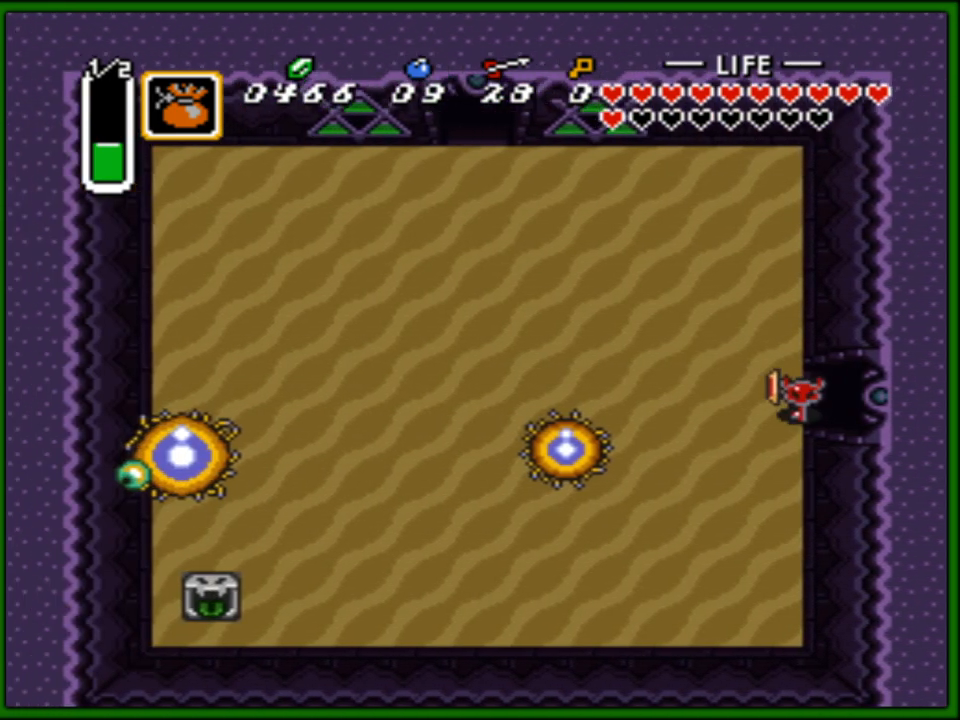
Gameplay with a controller (Nintendo layout); each line is a JSON object with the inputs held at the frame after it. "events" lists button and stick changes between this image and that frame as [ms after this image, input, new state], when the widget could be followed in between. Not read: L3 R3.
{"buttons": ["B", "DPAD_LEFT"], "events": [[50, "DPAD_UP", "up"], [200, "DPAD_UP", "down"], [317, "DPAD_UP", "up"], [400, "B", "down"]]}
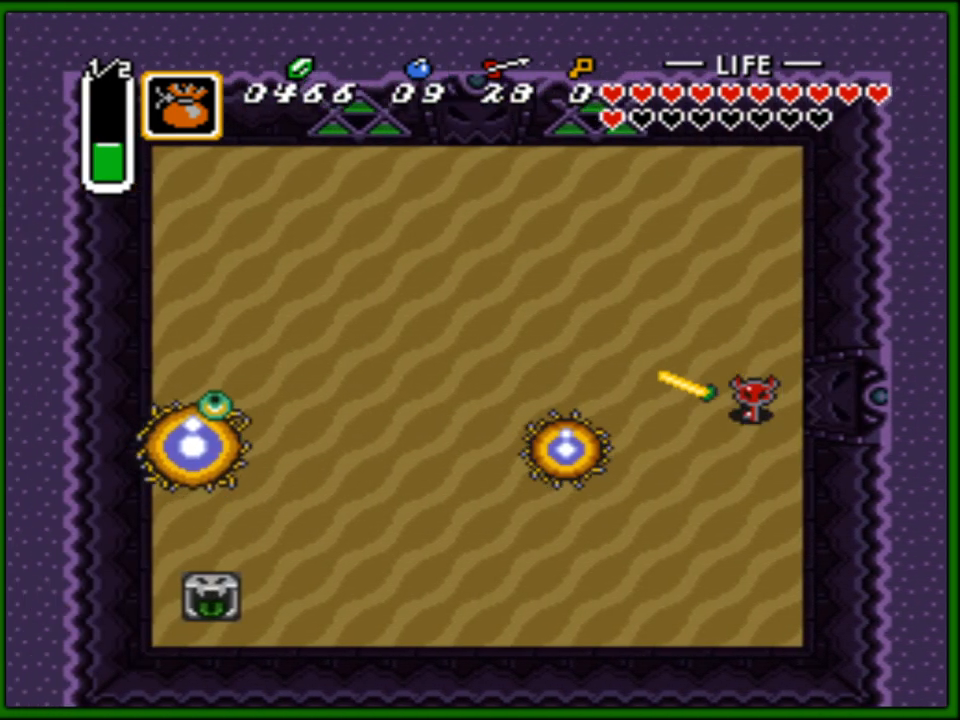
{"buttons": ["B", "DPAD_DOWN"], "events": [[67, "B", "up"], [267, "DPAD_DOWN", "down"], [267, "DPAD_LEFT", "up"], [317, "B", "down"], [367, "DPAD_LEFT", "down"], [417, "DPAD_DOWN", "up"], [433, "DPAD_DOWN", "down"], [483, "DPAD_LEFT", "up"]]}
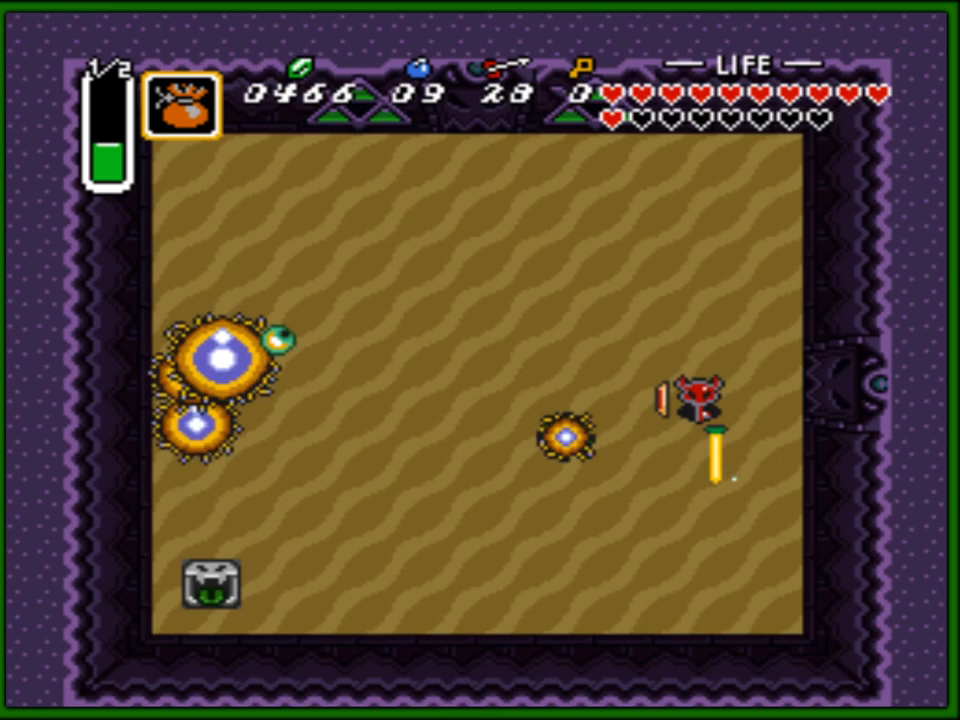
{"buttons": ["B", "DPAD_UP", "DPAD_LEFT"], "events": [[33, "DPAD_RIGHT", "down"], [67, "DPAD_DOWN", "up"], [67, "DPAD_RIGHT", "up"], [67, "DPAD_UP", "down"], [367, "DPAD_LEFT", "down"]]}
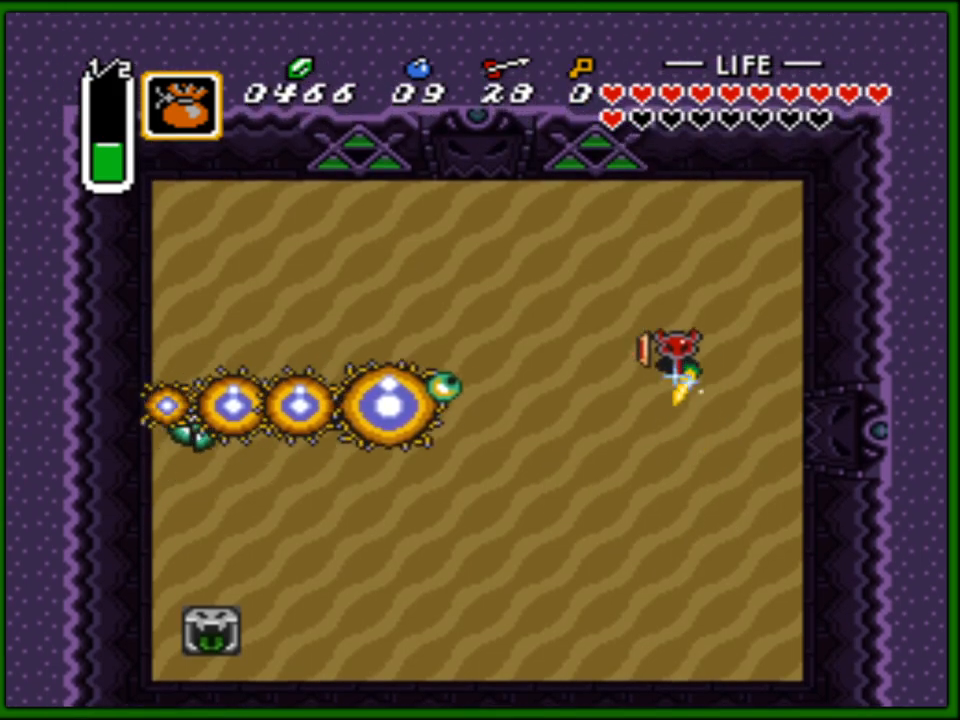
{"buttons": ["B", "DPAD_LEFT"], "events": [[83, "DPAD_LEFT", "up"], [183, "DPAD_LEFT", "down"], [383, "DPAD_UP", "up"], [450, "DPAD_DOWN", "down"], [483, "DPAD_DOWN", "up"]]}
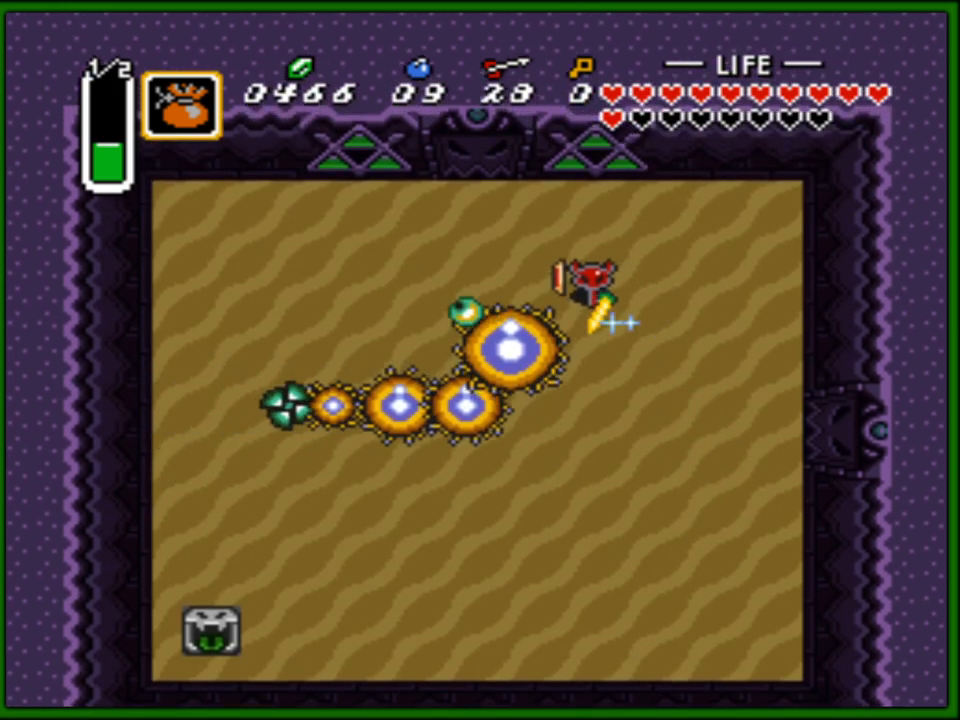
{"buttons": ["B", "DPAD_DOWN", "DPAD_LEFT"], "events": [[50, "DPAD_UP", "down"], [117, "DPAD_LEFT", "up"], [133, "DPAD_RIGHT", "down"], [167, "DPAD_UP", "up"], [233, "DPAD_DOWN", "down"], [283, "DPAD_DOWN", "up"], [367, "DPAD_DOWN", "down"], [400, "DPAD_RIGHT", "up"], [417, "DPAD_LEFT", "down"]]}
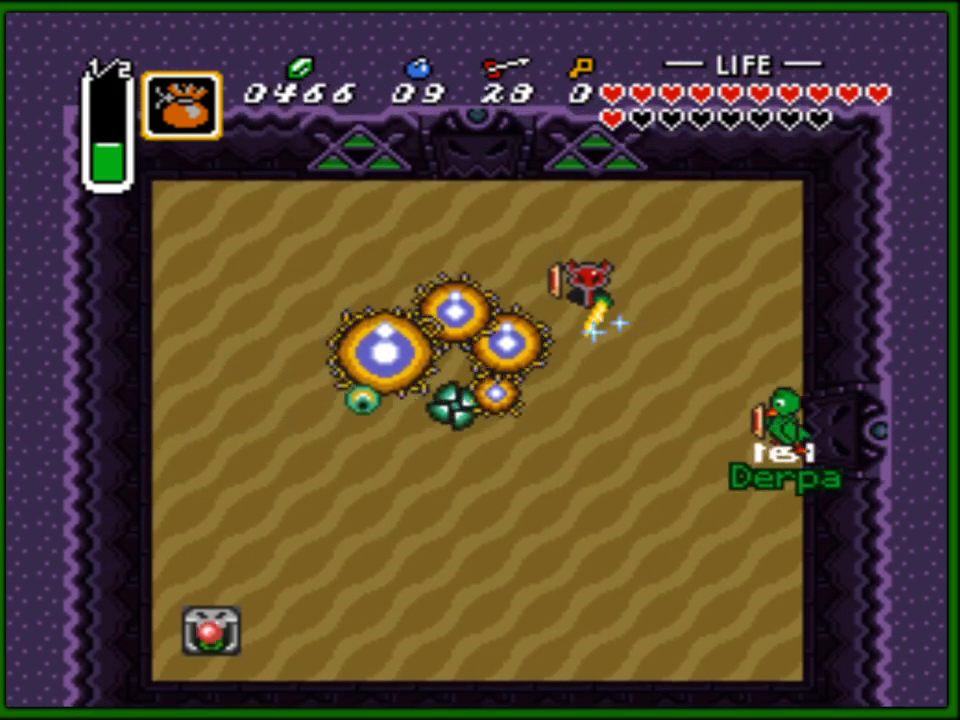
{"buttons": [], "events": [[117, "B", "up"], [183, "B", "down"], [183, "DPAD_DOWN", "up"], [267, "B", "up"], [283, "DPAD_LEFT", "up"], [317, "B", "down"], [383, "B", "up"]]}
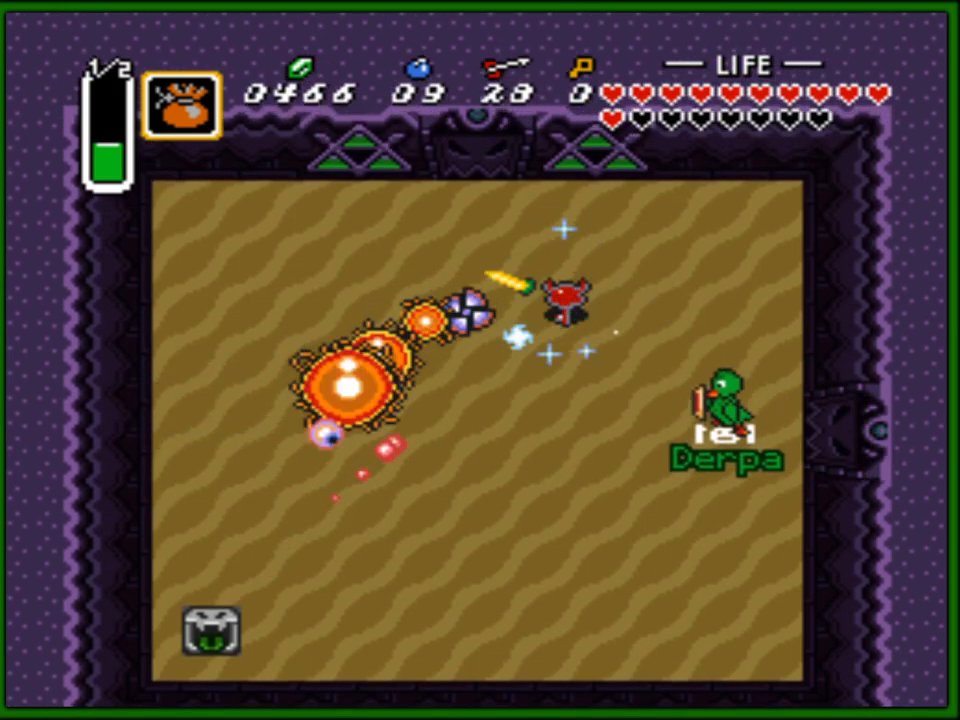
{"buttons": ["B", "DPAD_RIGHT"], "events": [[200, "DPAD_LEFT", "down"], [283, "DPAD_LEFT", "up"], [300, "B", "down"], [317, "DPAD_RIGHT", "down"], [333, "DPAD_DOWN", "down"], [367, "DPAD_DOWN", "up"]]}
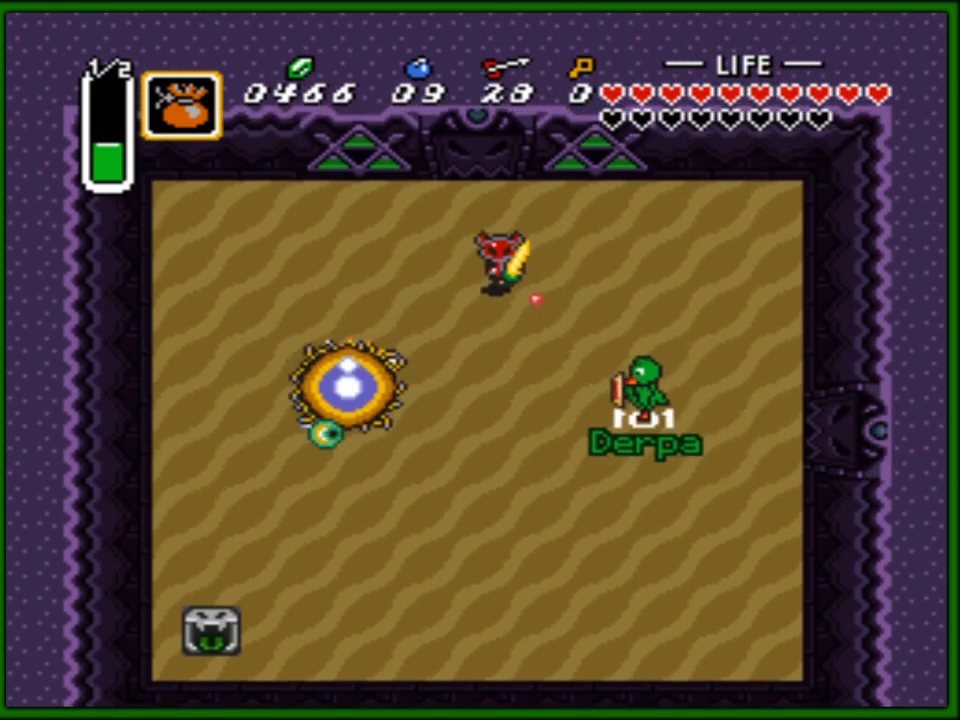
{"buttons": ["B"], "events": [[100, "DPAD_DOWN", "down"], [133, "DPAD_RIGHT", "up"], [150, "DPAD_DOWN", "up"], [150, "DPAD_LEFT", "down"], [217, "DPAD_DOWN", "down"], [267, "DPAD_LEFT", "up"], [283, "B", "up"], [350, "B", "down"], [483, "DPAD_DOWN", "up"]]}
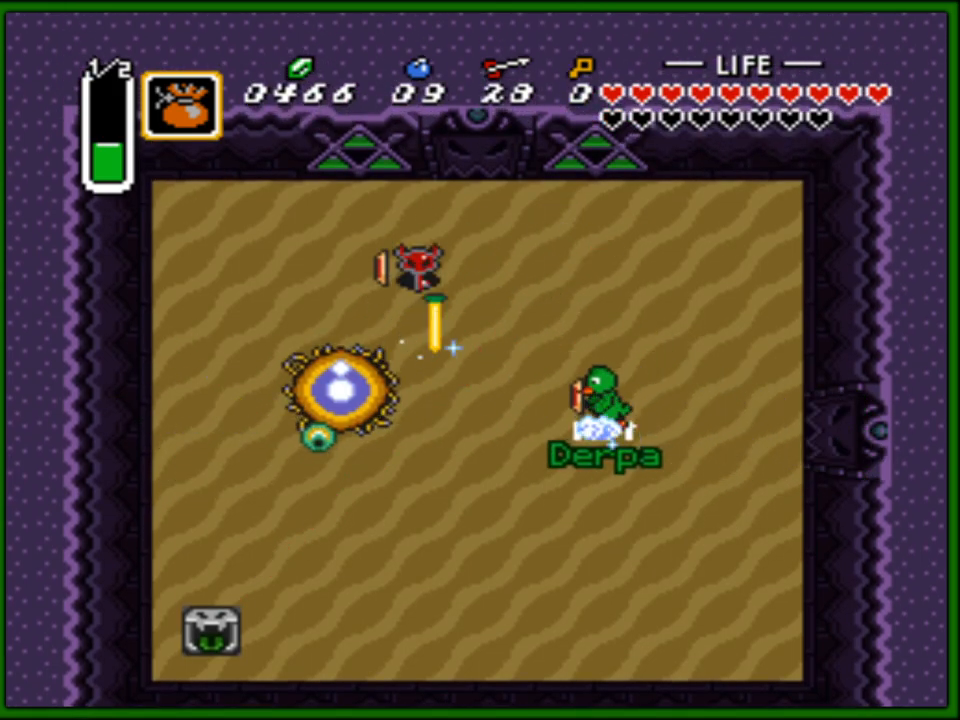
{"buttons": ["B", "DPAD_DOWN", "DPAD_RIGHT"], "events": [[33, "DPAD_DOWN", "down"], [50, "DPAD_RIGHT", "down"], [233, "DPAD_RIGHT", "up"], [283, "DPAD_LEFT", "down"], [350, "DPAD_LEFT", "up"], [367, "DPAD_RIGHT", "down"]]}
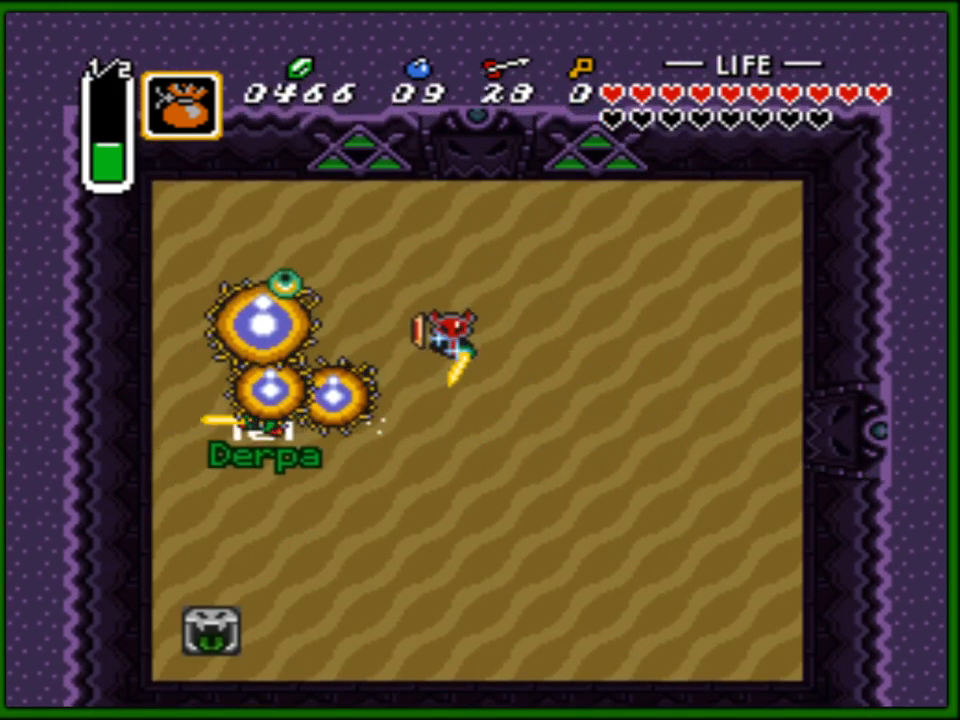
{"buttons": ["B", "DPAD_DOWN", "DPAD_RIGHT"], "events": [[33, "DPAD_DOWN", "up"], [150, "DPAD_UP", "down"], [400, "DPAD_UP", "up"], [433, "DPAD_DOWN", "down"]]}
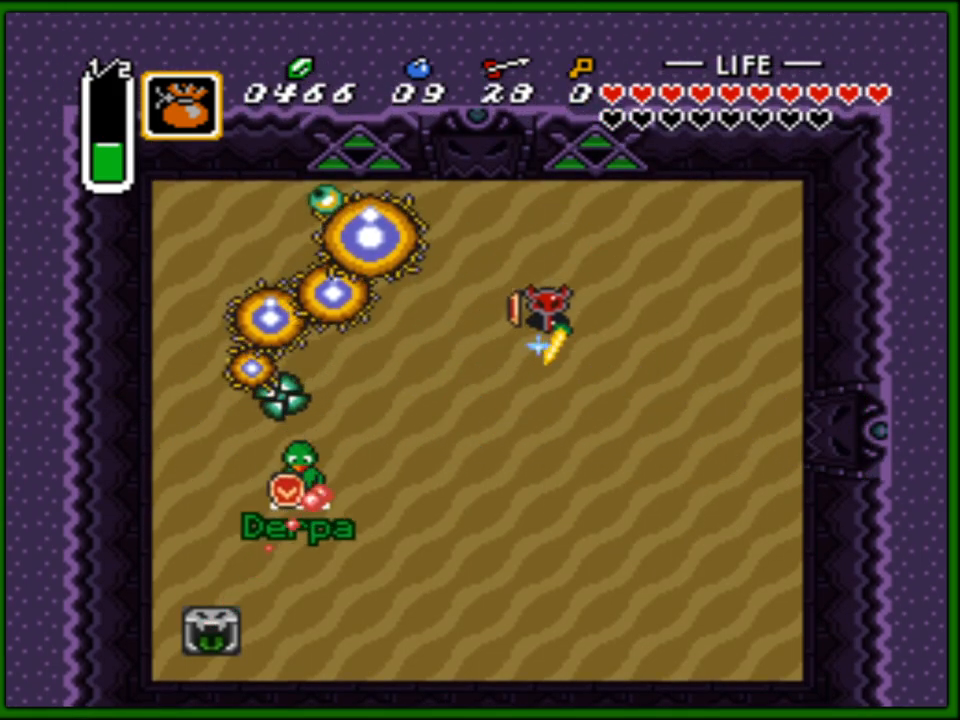
{"buttons": ["B", "DPAD_UP", "DPAD_LEFT"], "events": [[50, "DPAD_RIGHT", "up"], [100, "DPAD_LEFT", "down"], [133, "DPAD_DOWN", "up"], [200, "DPAD_UP", "down"]]}
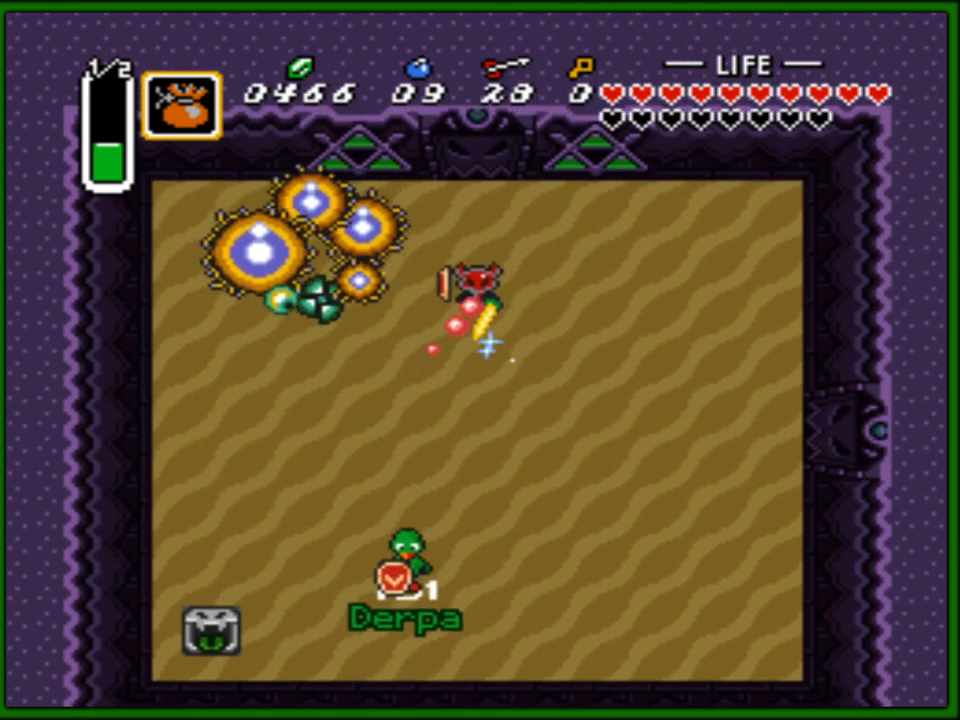
{"buttons": [], "events": [[17, "B", "up"], [67, "B", "down"], [150, "B", "up"], [150, "DPAD_UP", "up"], [217, "B", "down"], [267, "B", "up"], [267, "DPAD_LEFT", "up"]]}
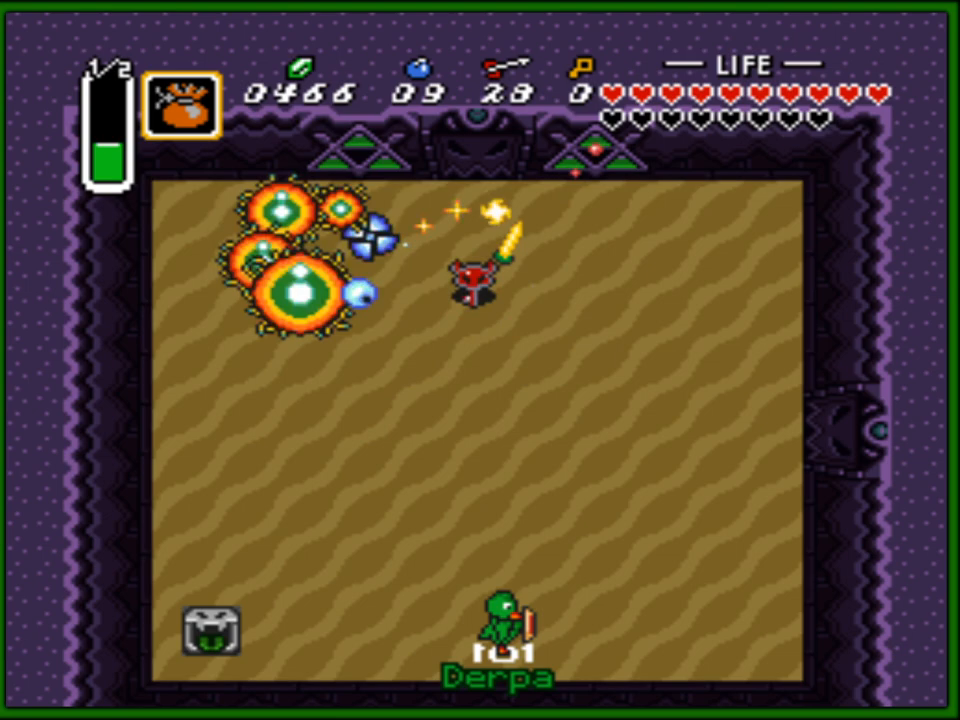
{"buttons": ["B"], "events": [[233, "DPAD_LEFT", "down"], [233, "DPAD_UP", "down"], [250, "DPAD_UP", "up"], [350, "B", "down"], [367, "DPAD_LEFT", "up"]]}
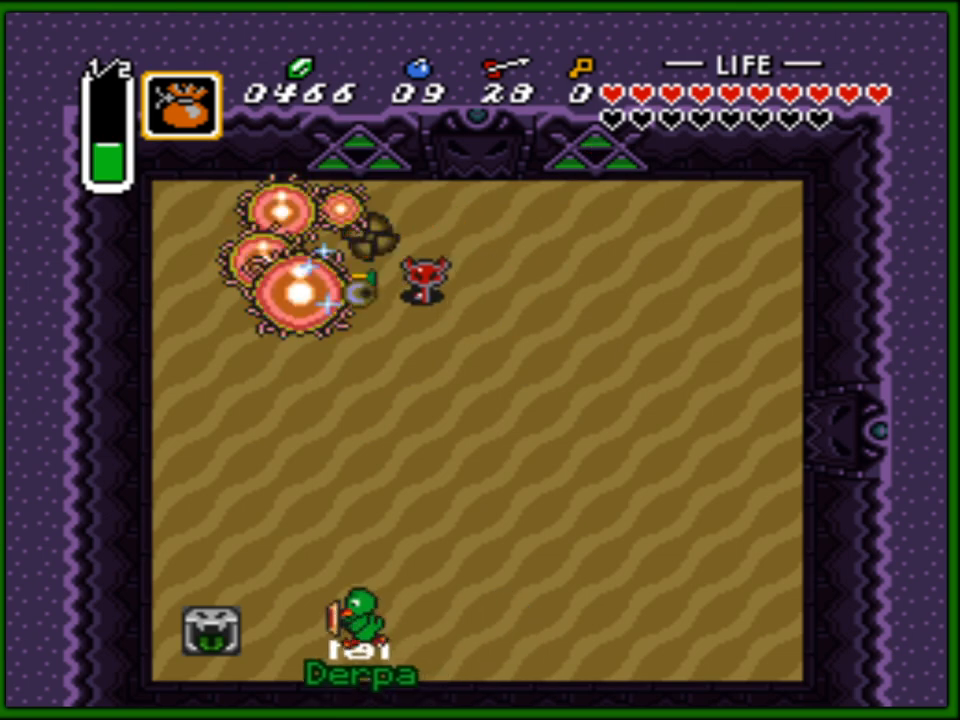
{"buttons": ["DPAD_UP"], "events": [[17, "B", "up"], [17, "DPAD_UP", "down"], [167, "DPAD_RIGHT", "down"], [317, "DPAD_RIGHT", "up"]]}
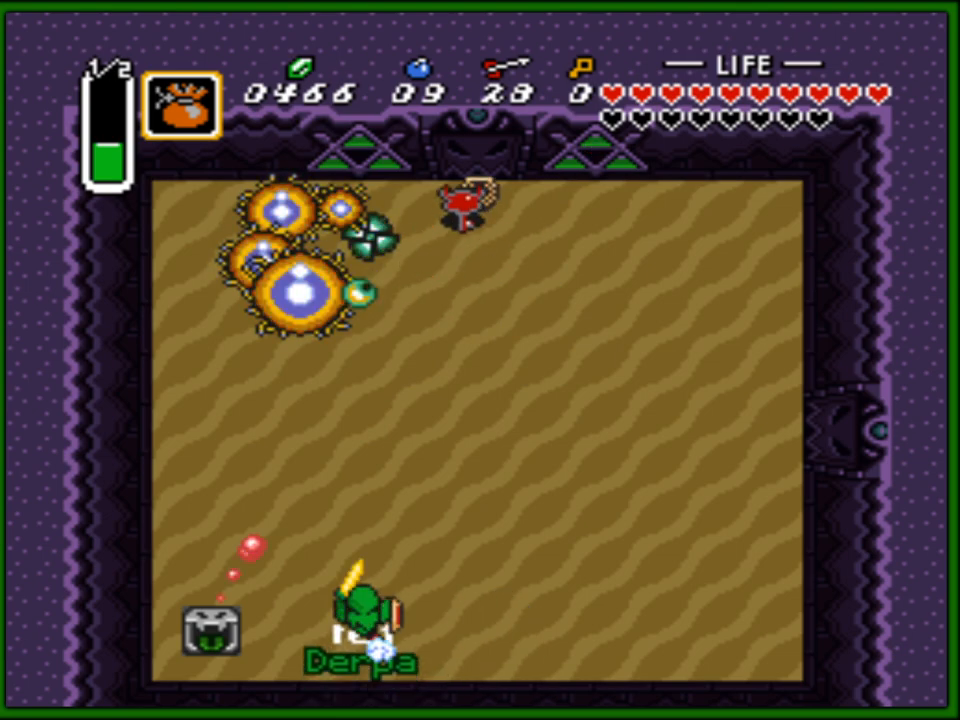
{"buttons": ["DPAD_RIGHT"], "events": [[67, "A", "down"], [117, "DPAD_UP", "up"], [150, "DPAD_DOWN", "down"], [250, "DPAD_RIGHT", "down"], [267, "A", "up"], [267, "DPAD_DOWN", "up"]]}
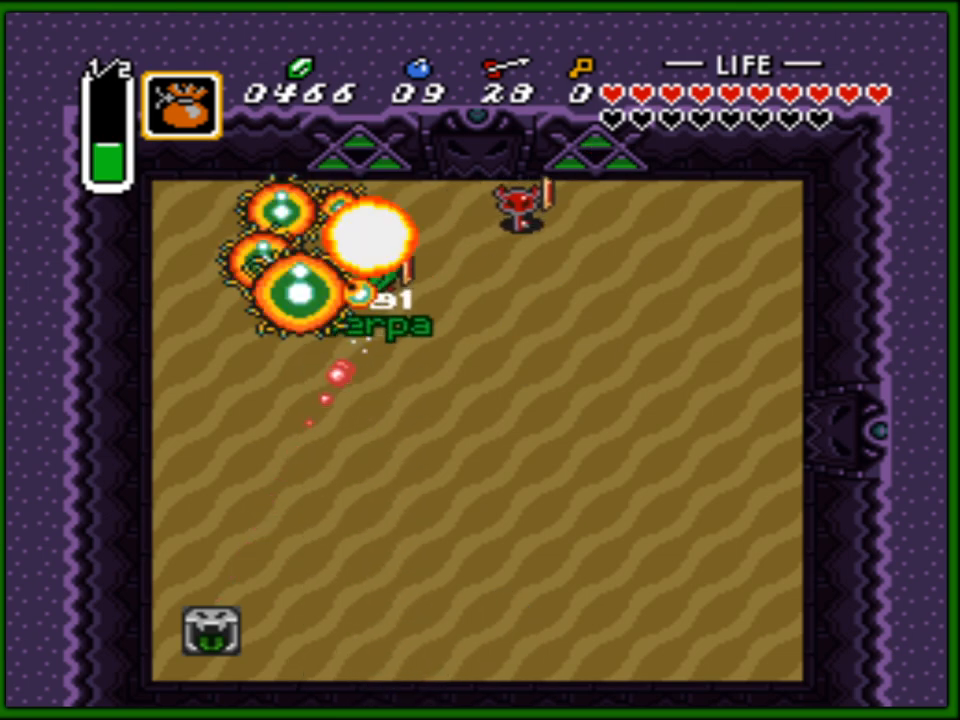
{"buttons": ["DPAD_DOWN", "DPAD_RIGHT"], "events": [[83, "DPAD_DOWN", "down"], [83, "DPAD_RIGHT", "up"], [183, "DPAD_LEFT", "down"], [217, "DPAD_DOWN", "up"], [300, "DPAD_UP", "down"], [317, "DPAD_LEFT", "up"], [333, "DPAD_RIGHT", "down"], [333, "DPAD_UP", "up"], [400, "DPAD_DOWN", "down"]]}
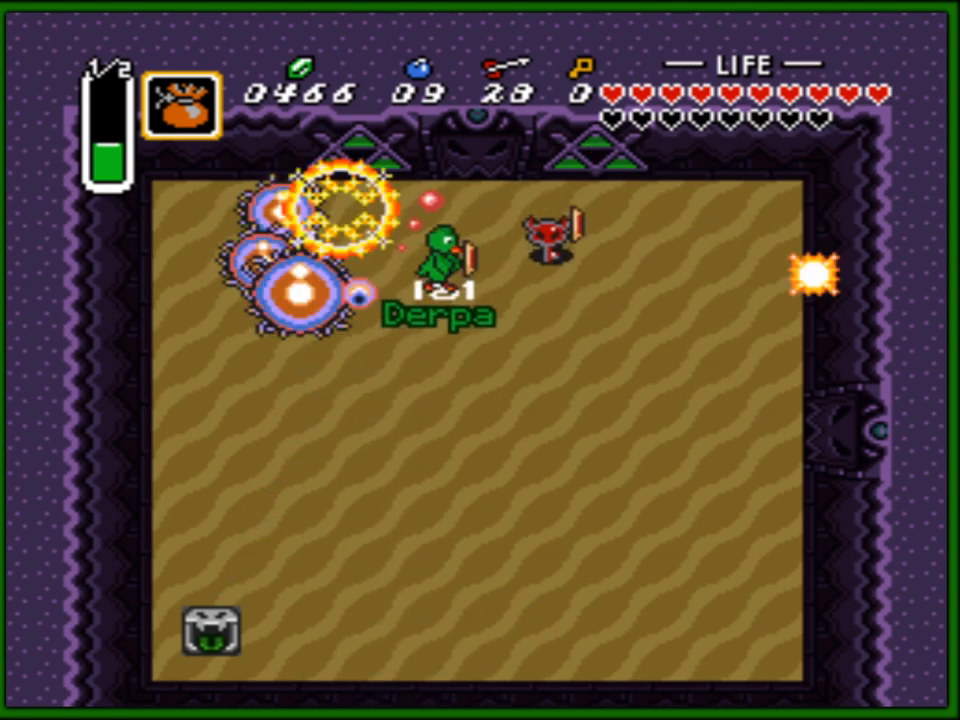
{"buttons": ["DPAD_UP", "DPAD_LEFT"], "events": [[200, "DPAD_RIGHT", "up"], [267, "DPAD_LEFT", "down"], [283, "DPAD_DOWN", "up"], [500, "DPAD_UP", "down"]]}
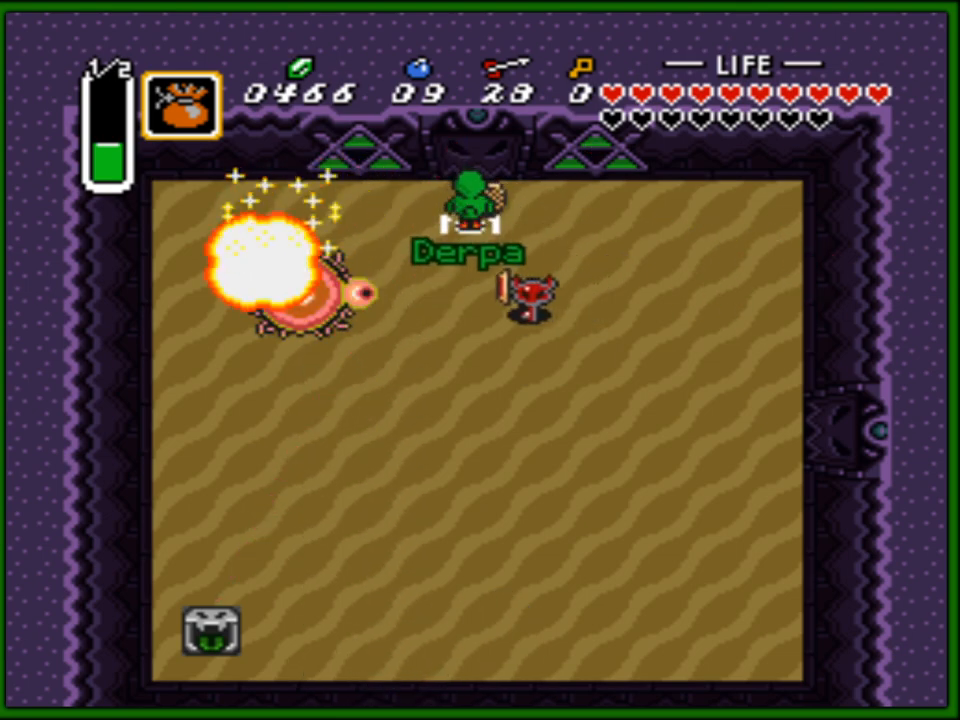
{"buttons": ["A", "DPAD_DOWN"], "events": [[50, "DPAD_LEFT", "up"], [333, "A", "down"], [400, "DPAD_UP", "up"], [450, "DPAD_DOWN", "down"]]}
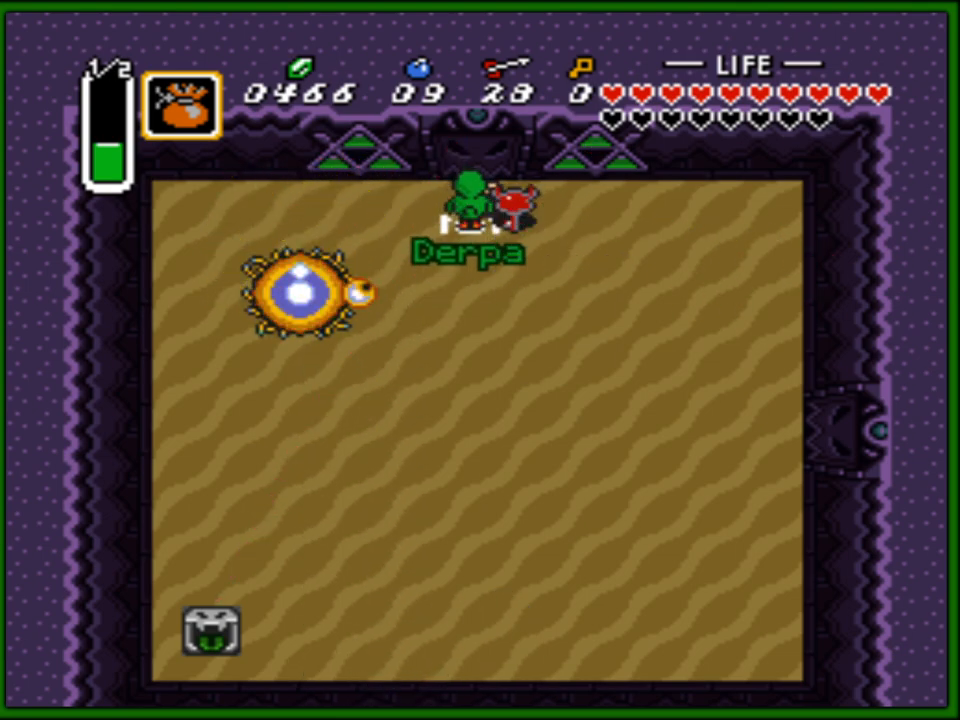
{"buttons": ["A"], "events": [[67, "DPAD_DOWN", "up"], [133, "DPAD_DOWN", "down"], [250, "DPAD_DOWN", "up"], [333, "DPAD_RIGHT", "down"], [500, "DPAD_RIGHT", "up"]]}
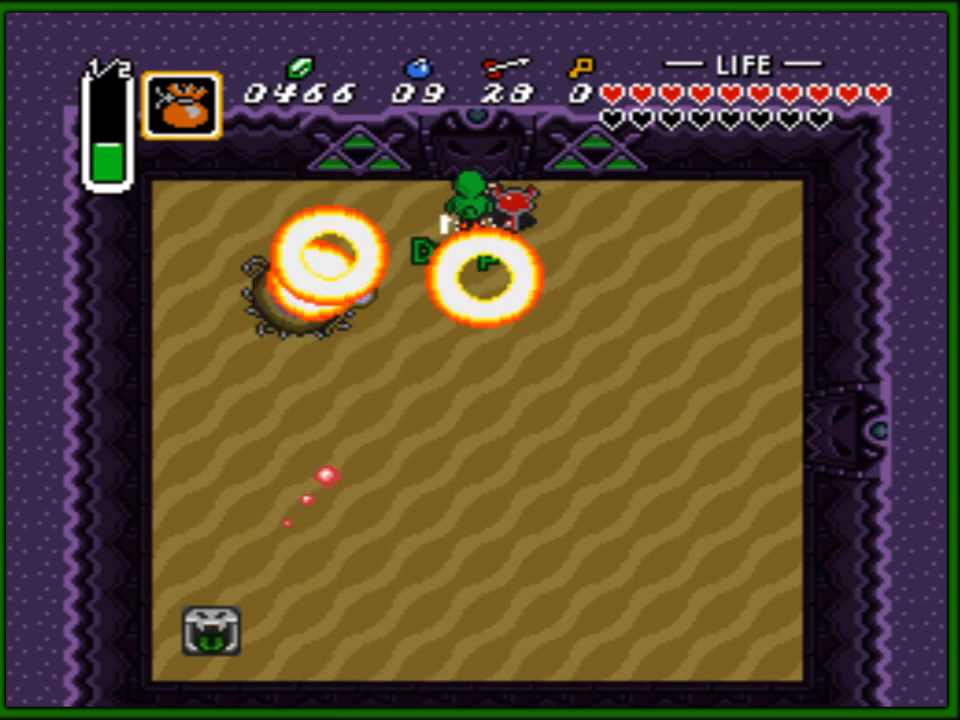
{"buttons": ["DPAD_RIGHT"], "events": [[33, "A", "up"], [83, "DPAD_RIGHT", "down"], [167, "DPAD_RIGHT", "up"], [233, "DPAD_DOWN", "down"], [250, "DPAD_DOWN", "up"], [267, "DPAD_LEFT", "down"], [400, "DPAD_LEFT", "up"], [433, "DPAD_RIGHT", "down"]]}
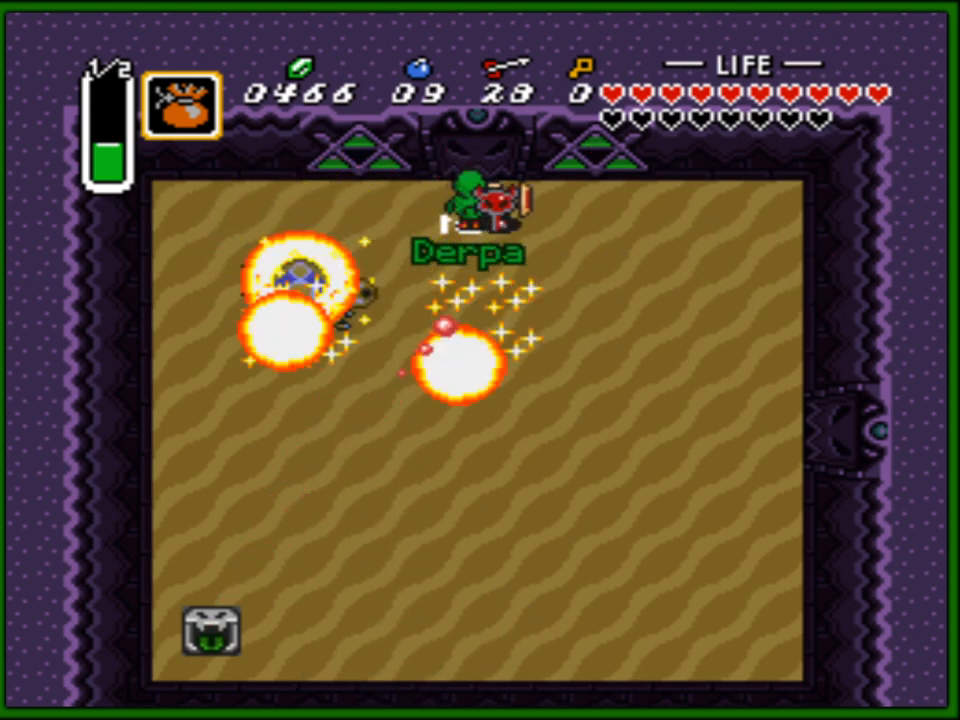
{"buttons": ["DPAD_LEFT"], "events": [[117, "DPAD_DOWN", "down"], [383, "DPAD_RIGHT", "up"], [450, "DPAD_LEFT", "down"], [483, "DPAD_DOWN", "up"]]}
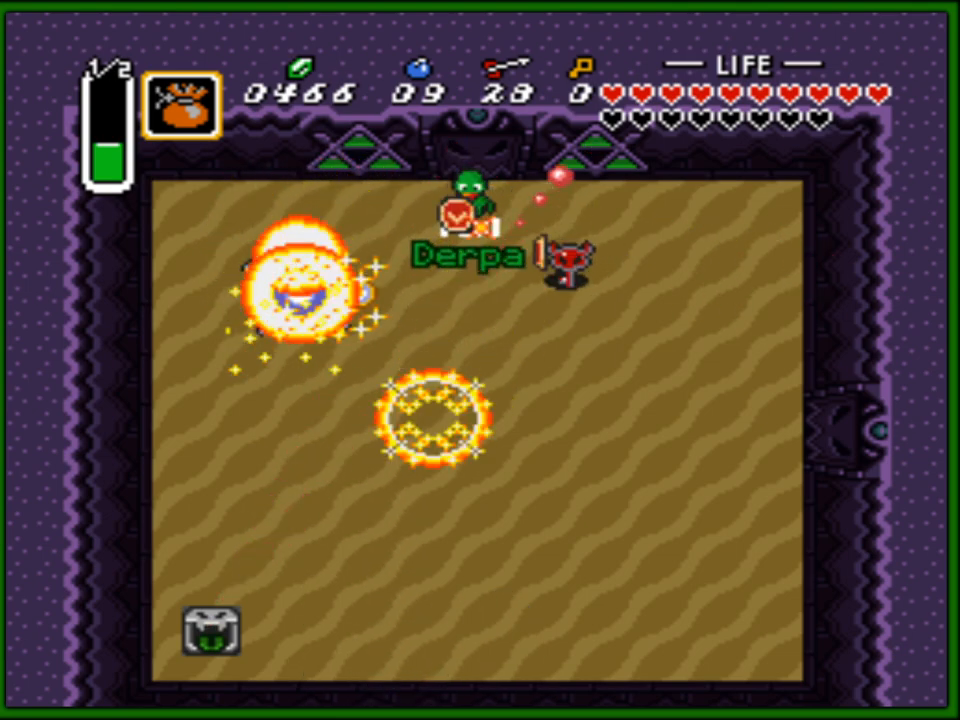
{"buttons": ["DPAD_UP"], "events": [[183, "DPAD_UP", "down"], [233, "DPAD_LEFT", "up"]]}
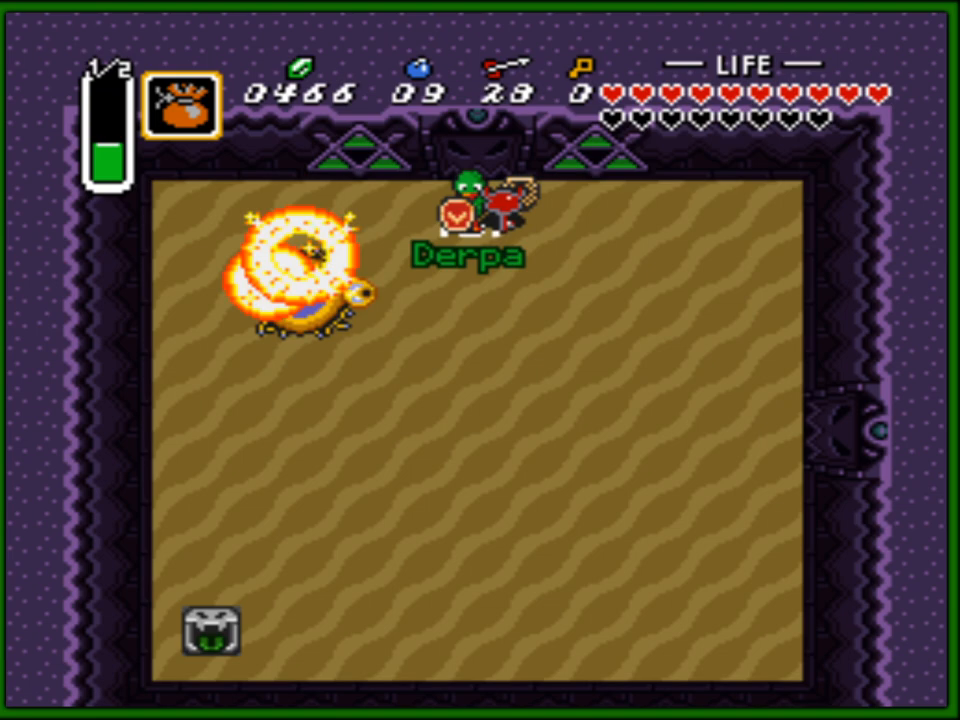
{"buttons": ["DPAD_LEFT"], "events": [[67, "A", "down"], [100, "DPAD_UP", "up"], [150, "DPAD_DOWN", "down"], [250, "A", "up"], [283, "DPAD_DOWN", "up"], [350, "DPAD_DOWN", "down"], [500, "DPAD_DOWN", "up"], [500, "DPAD_LEFT", "down"]]}
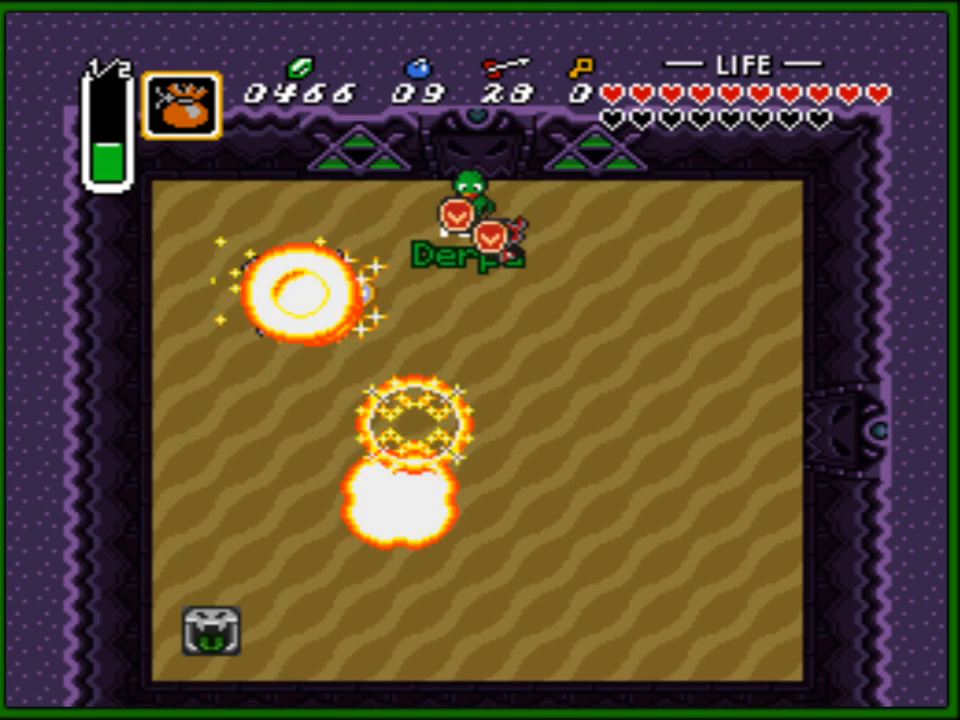
{"buttons": ["DPAD_UP"], "events": [[67, "DPAD_UP", "down"], [100, "DPAD_LEFT", "up"], [250, "DPAD_UP", "up"], [400, "DPAD_UP", "down"]]}
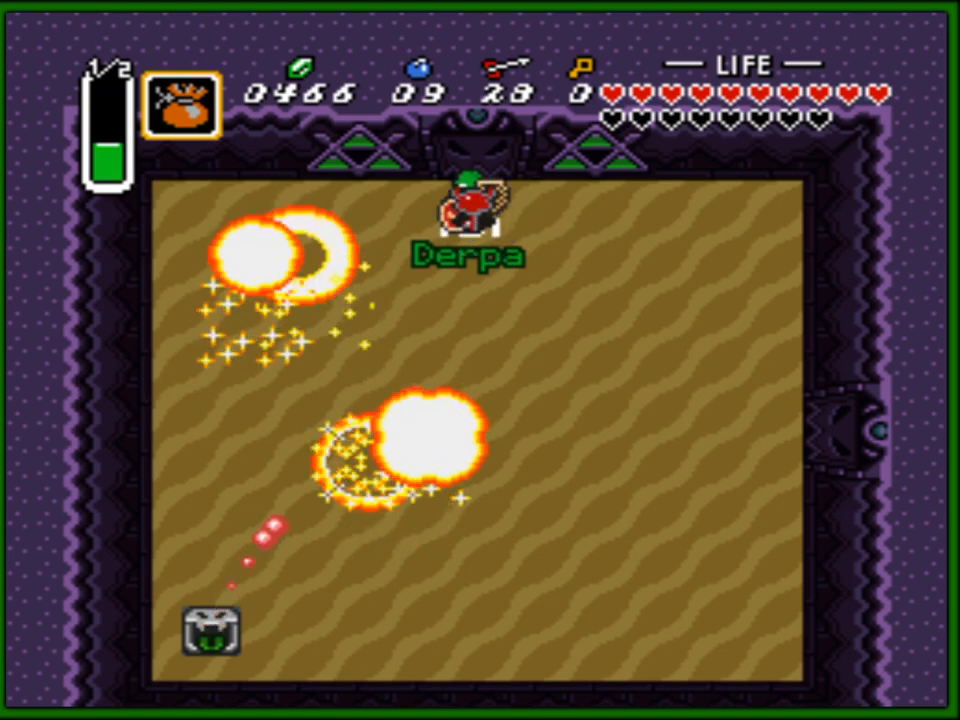
{"buttons": ["DPAD_UP", "DPAD_LEFT"], "events": [[317, "DPAD_UP", "up"], [333, "DPAD_RIGHT", "down"], [433, "DPAD_RIGHT", "up"], [433, "DPAD_UP", "down"], [450, "DPAD_LEFT", "down"]]}
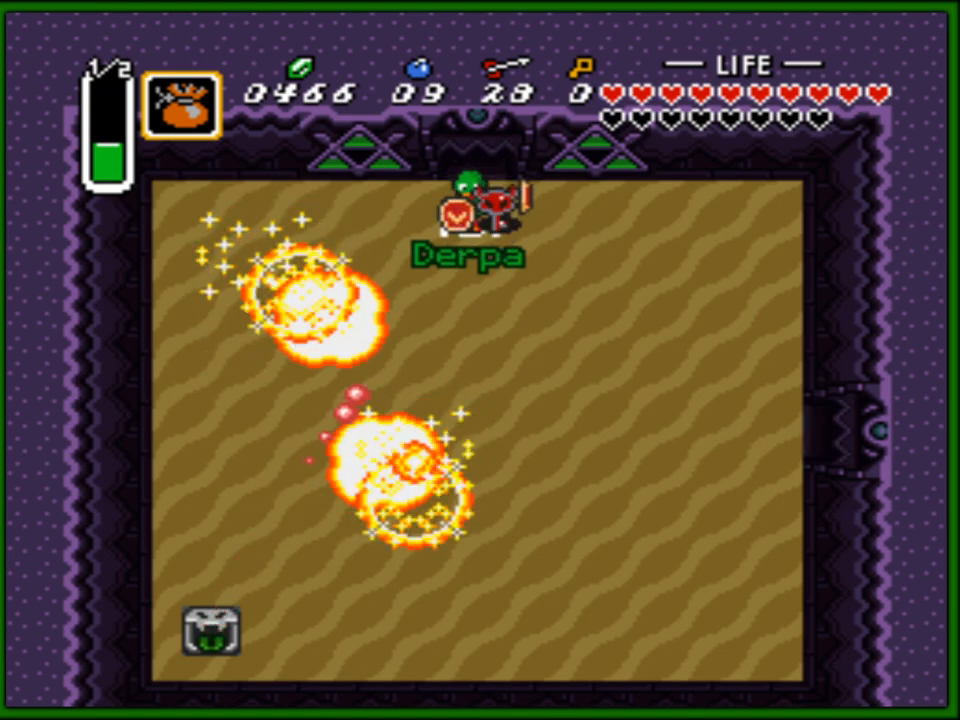
{"buttons": ["DPAD_UP", "DPAD_LEFT"], "events": [[50, "DPAD_LEFT", "up"], [83, "DPAD_RIGHT", "down"], [117, "DPAD_UP", "up"], [267, "DPAD_RIGHT", "up"], [267, "DPAD_UP", "down"], [283, "DPAD_LEFT", "down"]]}
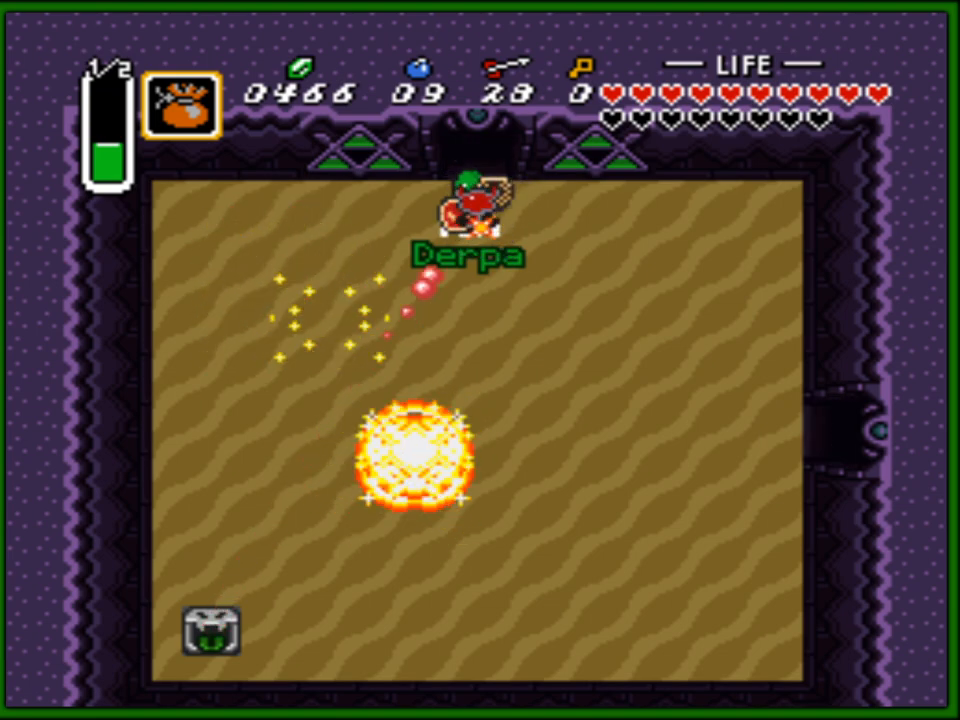
{"buttons": ["DPAD_UP"], "events": [[33, "DPAD_LEFT", "up"]]}
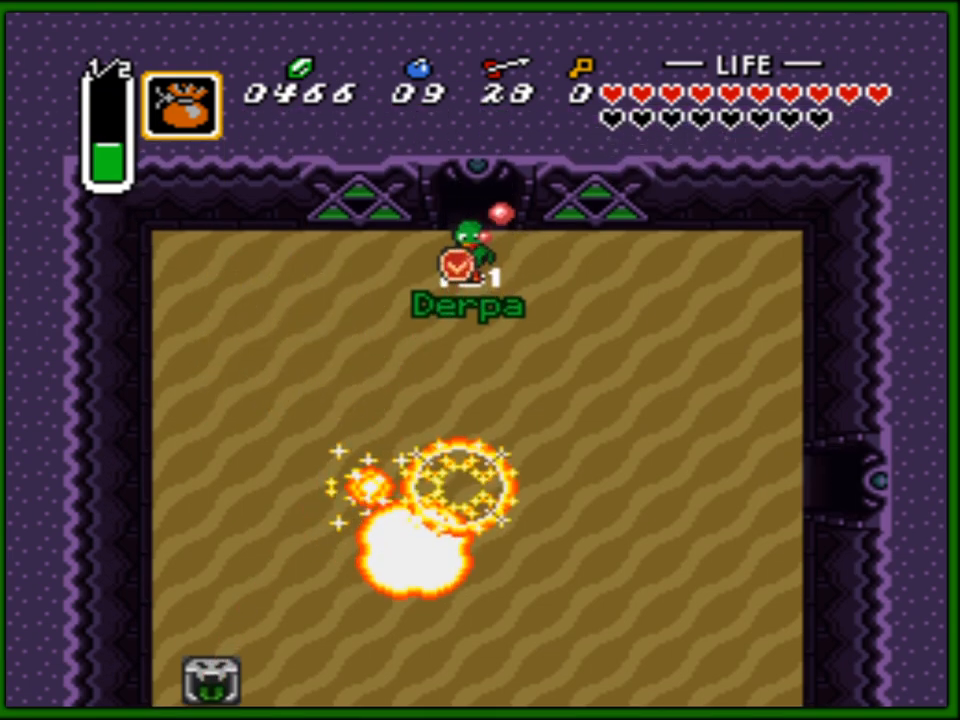
{"buttons": [], "events": [[317, "DPAD_UP", "up"]]}
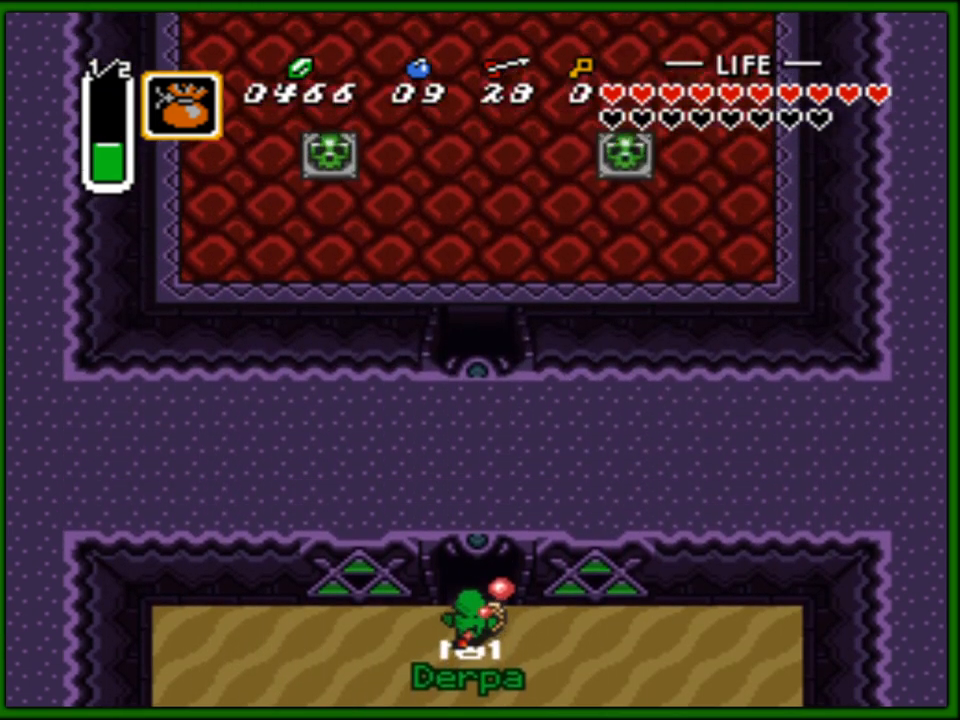
{"buttons": ["DPAD_UP", "DPAD_LEFT"], "events": [[17, "DPAD_UP", "down"], [450, "DPAD_LEFT", "down"]]}
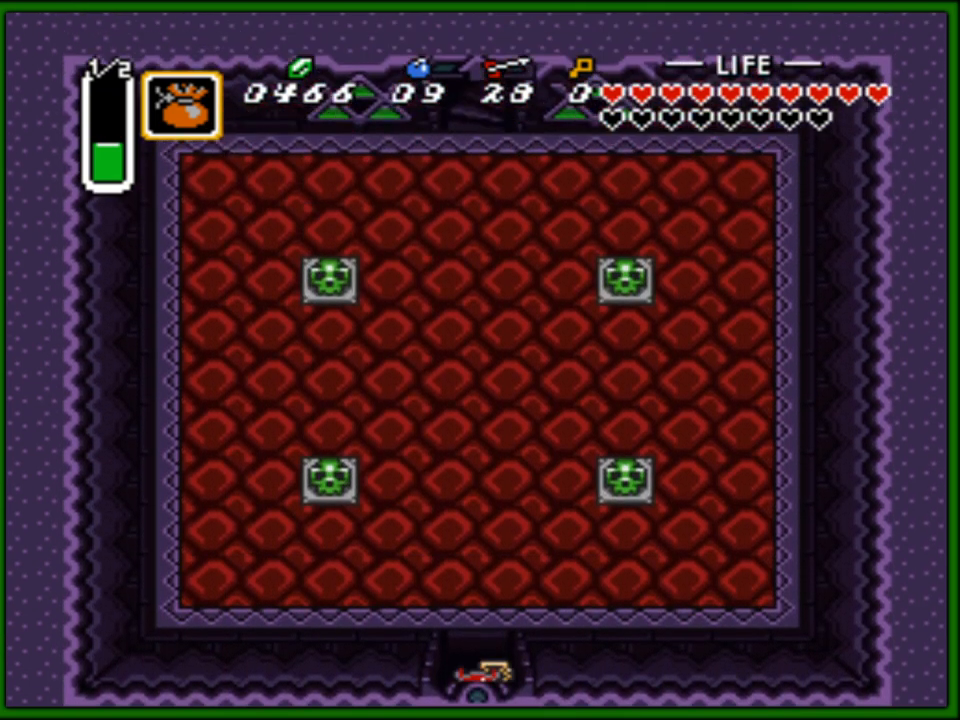
{"buttons": ["A", "DPAD_UP"], "events": [[17, "DPAD_LEFT", "up"], [400, "A", "down"]]}
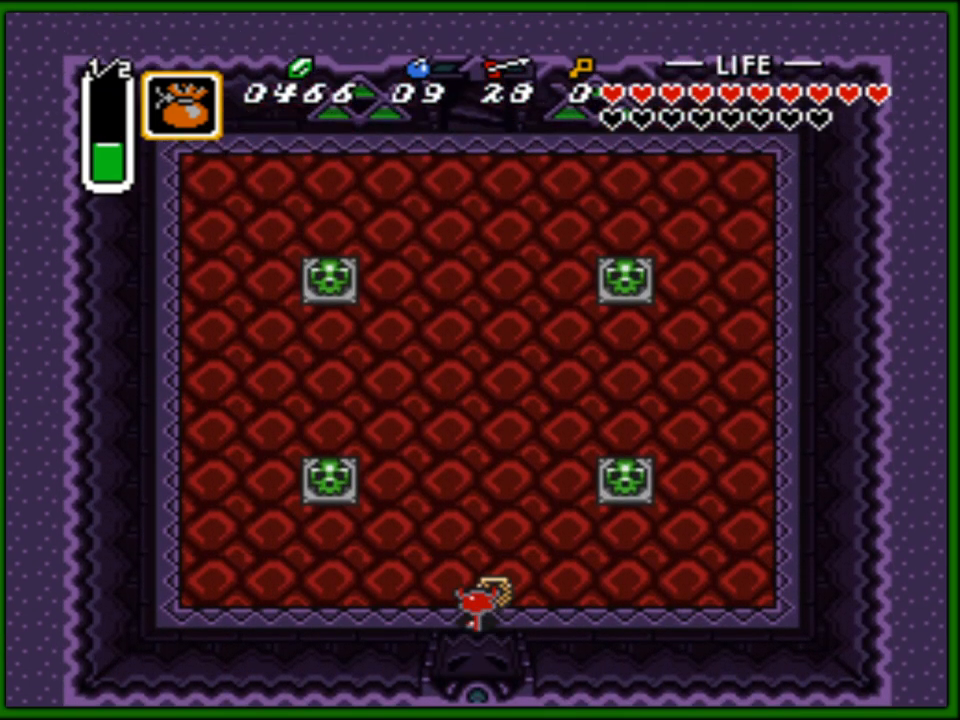
{"buttons": ["A"], "events": [[17, "DPAD_UP", "up"], [417, "A", "up"], [467, "A", "down"]]}